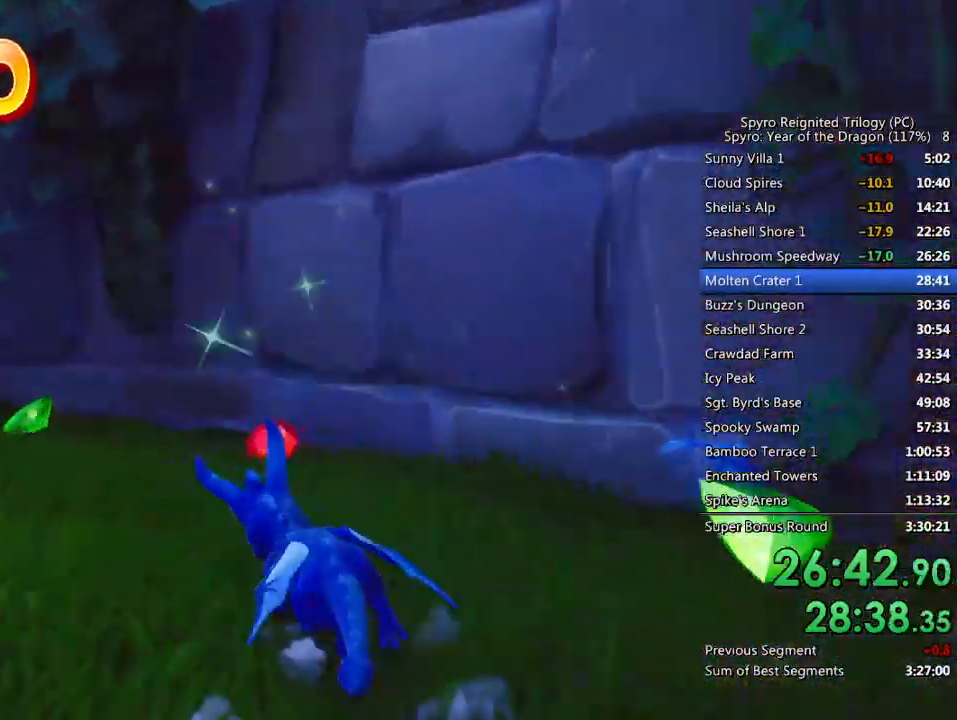
Gameplay with a controller (PlayStation layout); each line is a JSON object with the inputs held at the frame after it. "events" lists button and stick changes between this image and that frame as [ms after this image, input, new state], when the widget could be followed in between.
{"buttons": ["SQUARE"], "left_stick": "up-left", "right_stick": "center", "events": []}
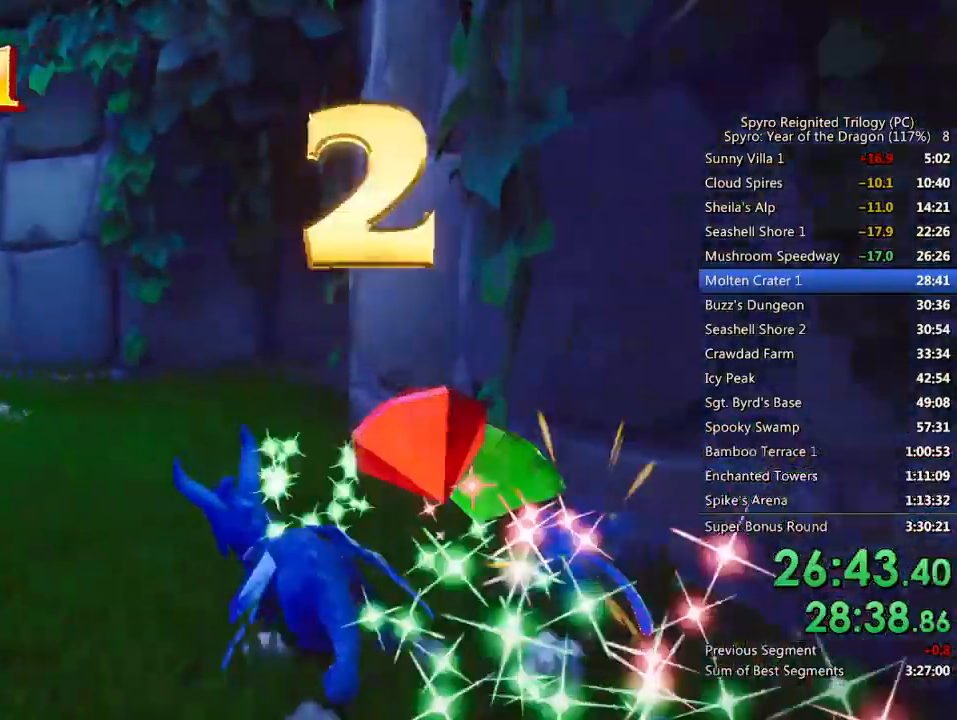
{"buttons": ["SQUARE"], "left_stick": "up-left", "right_stick": "center", "events": [[100, "left_stick", "up"], [250, "left_stick", "up-left"]]}
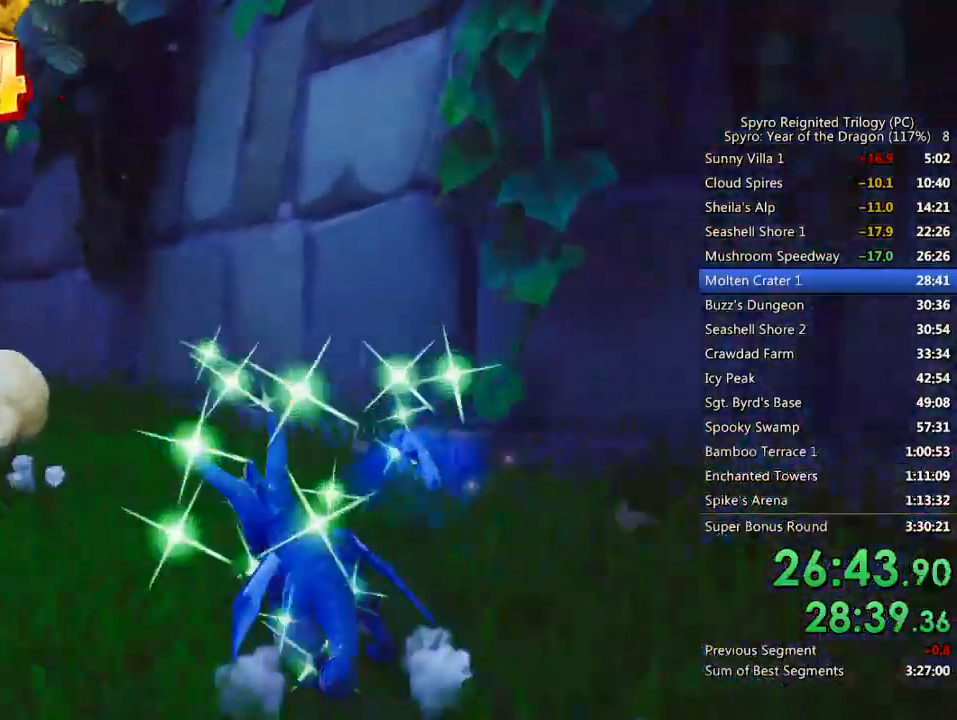
{"buttons": ["SQUARE"], "left_stick": "up", "right_stick": "center", "events": [[200, "SQUARE", "up"], [200, "right_stick", "left"], [400, "right_stick", "center"], [433, "SQUARE", "down"], [500, "left_stick", "up"]]}
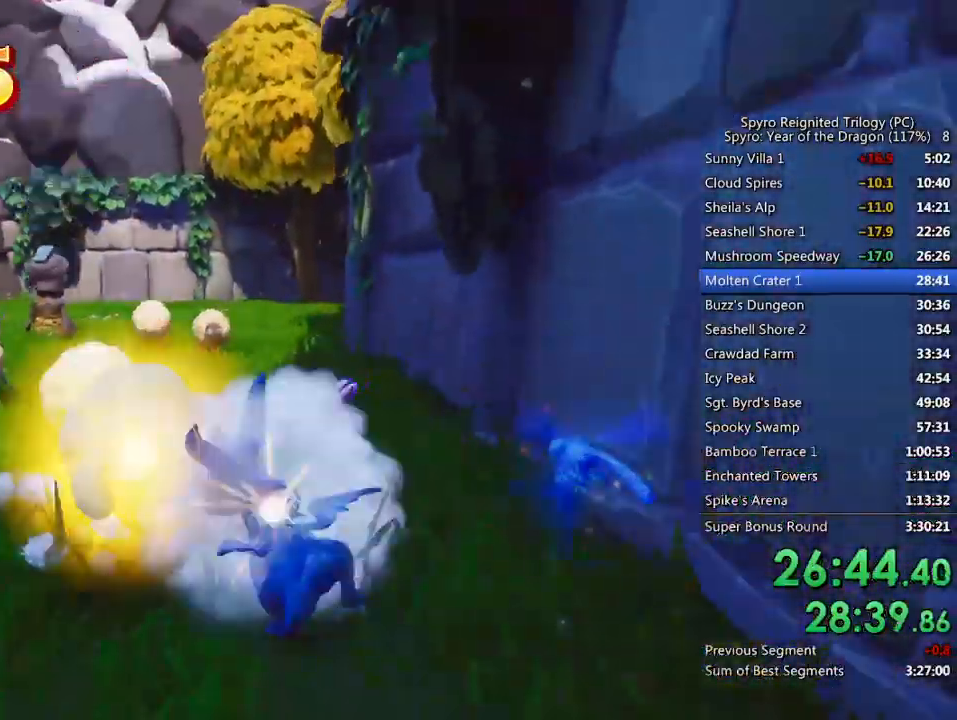
{"buttons": [], "left_stick": "up-right", "right_stick": "down-left", "events": [[17, "left_stick", "up-right"], [183, "SQUARE", "up"], [217, "right_stick", "down-left"]]}
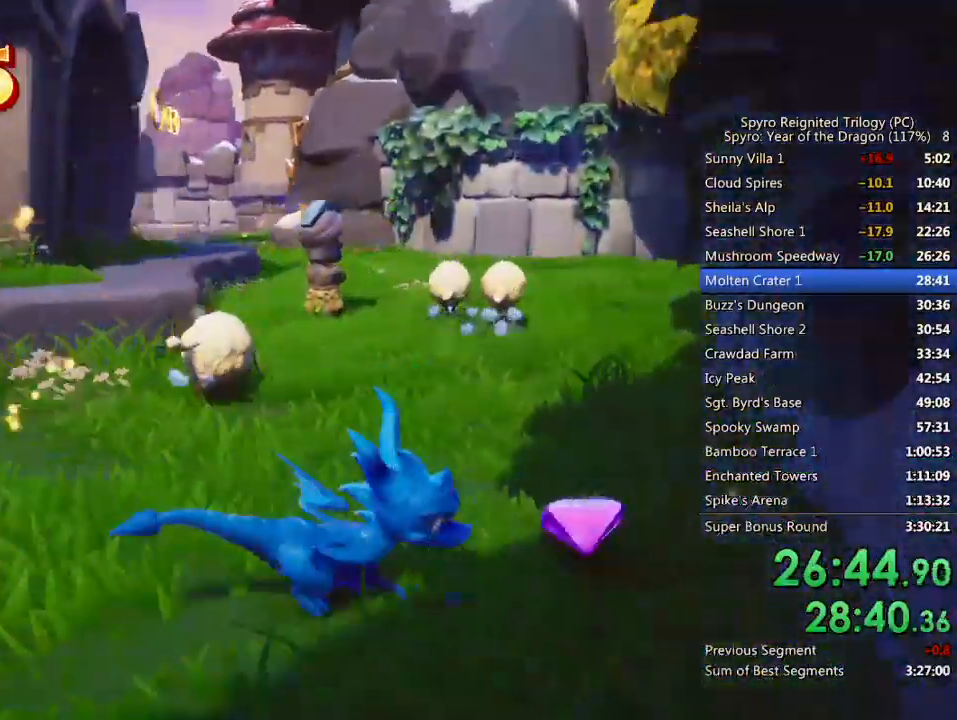
{"buttons": ["SQUARE"], "left_stick": "up-left", "right_stick": "center", "events": [[83, "right_stick", "left"], [167, "left_stick", "center"], [250, "left_stick", "up-left"], [350, "right_stick", "center"], [450, "SQUARE", "down"]]}
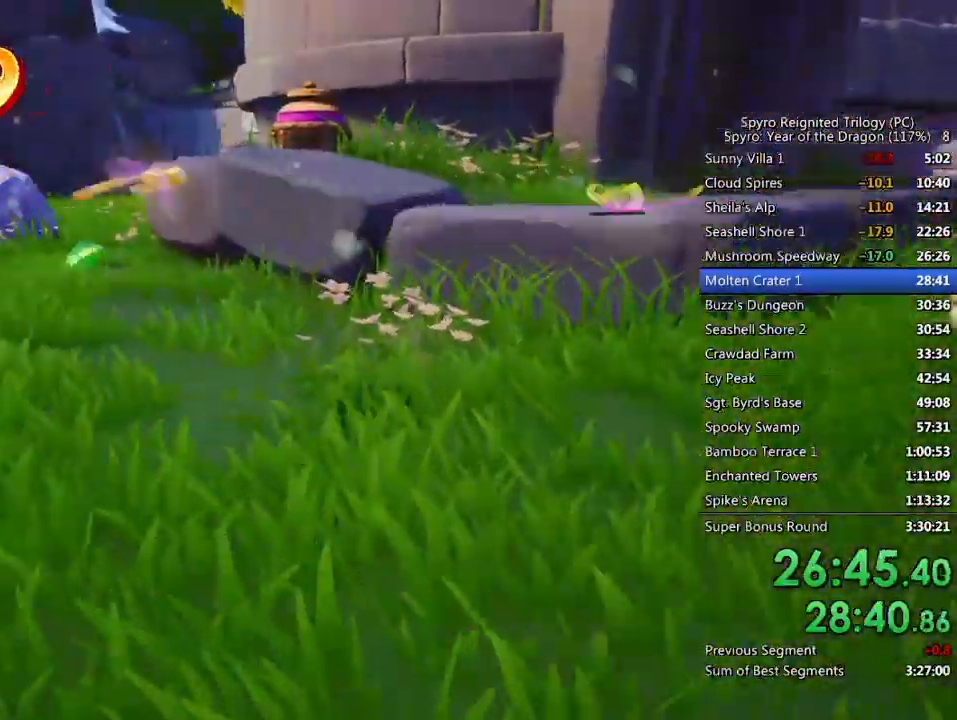
{"buttons": ["SQUARE"], "left_stick": "up-right", "right_stick": "center", "events": [[83, "left_stick", "up"], [233, "left_stick", "up-right"]]}
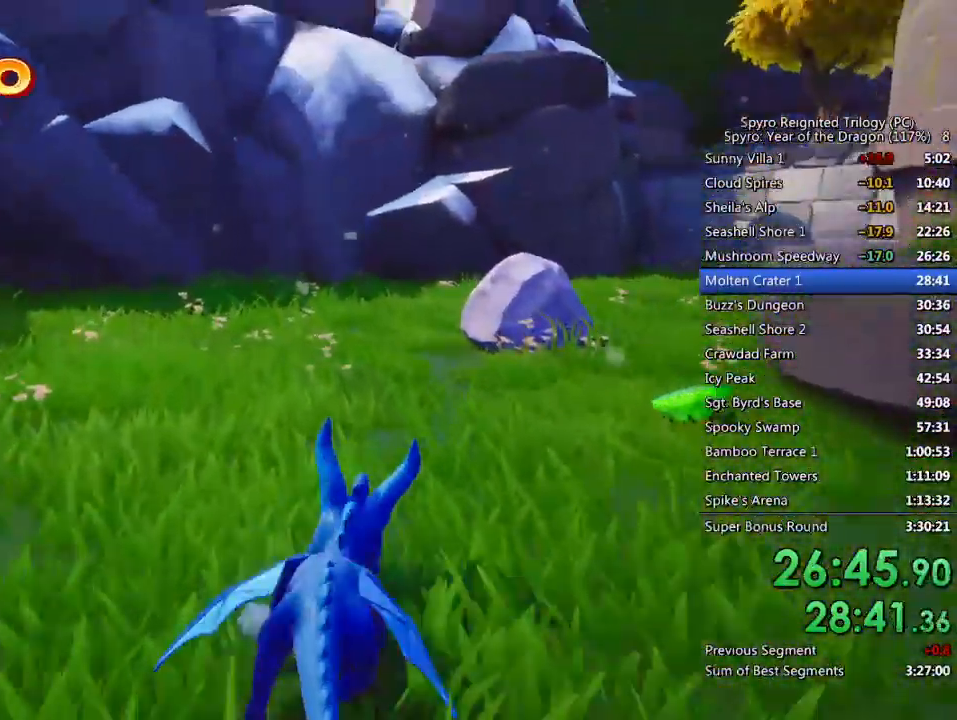
{"buttons": ["CROSS"], "left_stick": "up", "right_stick": "center", "events": [[217, "left_stick", "up"], [350, "SQUARE", "up"], [467, "CROSS", "down"]]}
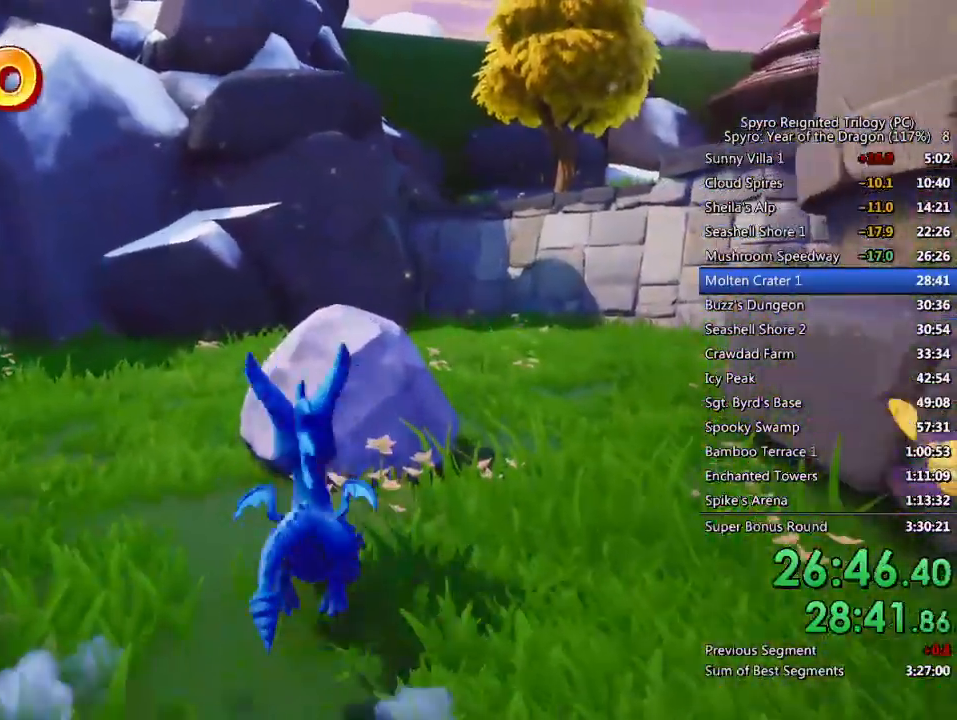
{"buttons": ["CROSS", "TRIANGLE"], "left_stick": "up", "right_stick": "center", "events": [[250, "CROSS", "up"], [317, "right_stick", "right"], [383, "CROSS", "down"], [383, "right_stick", "center"], [467, "TRIANGLE", "down"]]}
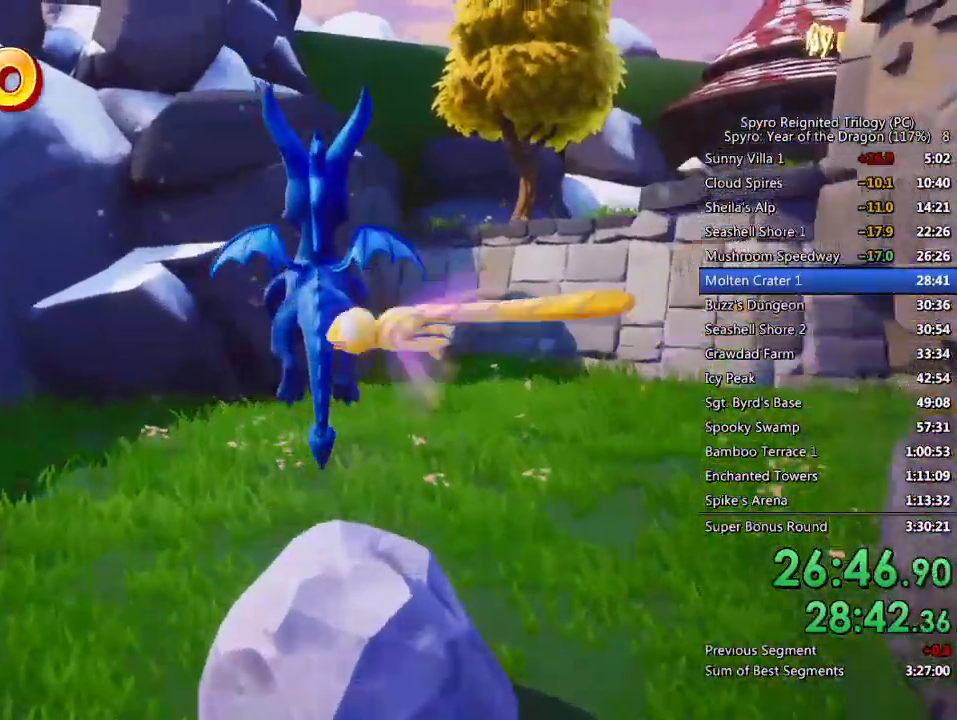
{"buttons": [], "left_stick": "up-right", "right_stick": "center", "events": [[67, "CROSS", "up"], [67, "TRIANGLE", "up"], [217, "right_stick", "right"], [267, "left_stick", "center"], [433, "right_stick", "center"], [467, "left_stick", "up-right"]]}
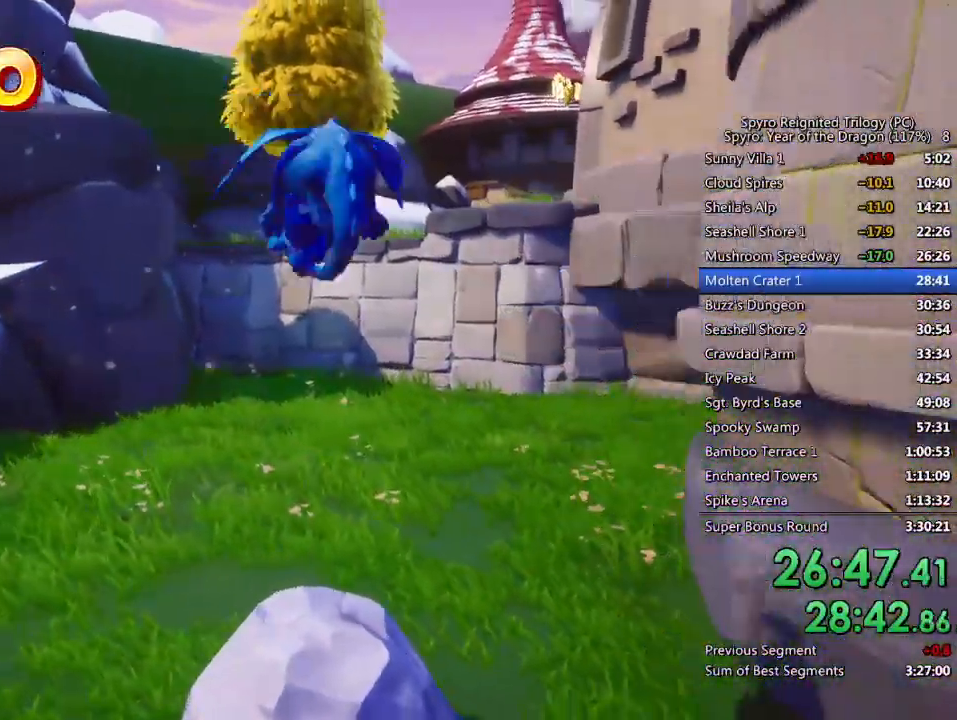
{"buttons": ["CROSS"], "left_stick": "center", "right_stick": "center", "events": [[233, "left_stick", "center"], [250, "CROSS", "down"], [300, "CROSS", "up"], [350, "CROSS", "down"], [417, "CROSS", "up"], [483, "CROSS", "down"]]}
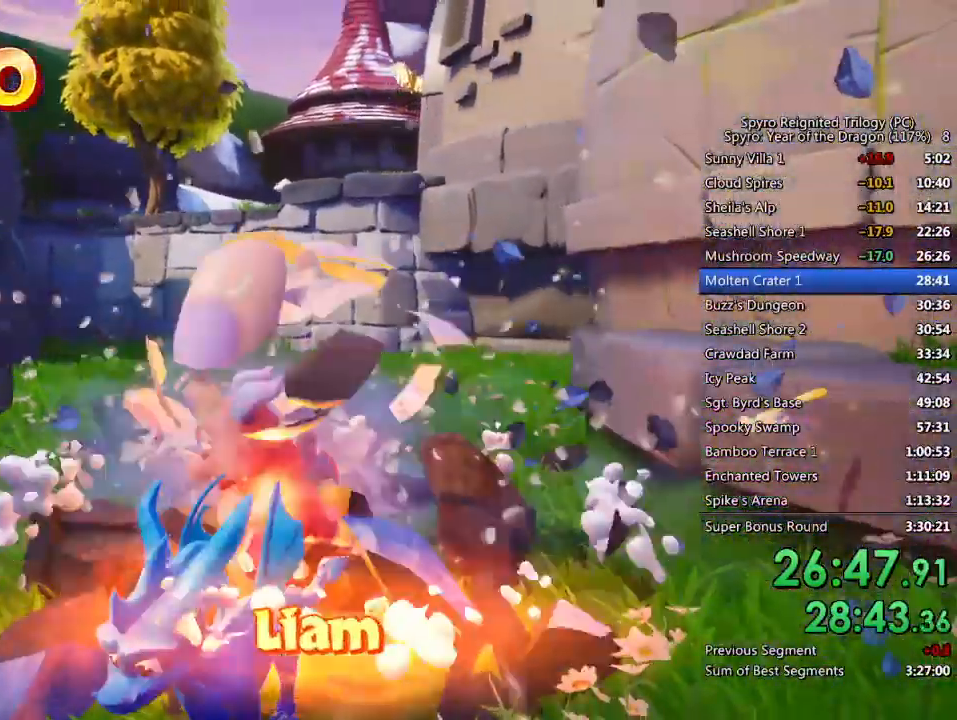
{"buttons": ["CROSS"], "left_stick": "center", "right_stick": "center", "events": [[50, "CROSS", "up"], [100, "CROSS", "down"], [283, "CROSS", "up"], [333, "CROSS", "down"], [400, "CROSS", "up"], [450, "CROSS", "down"]]}
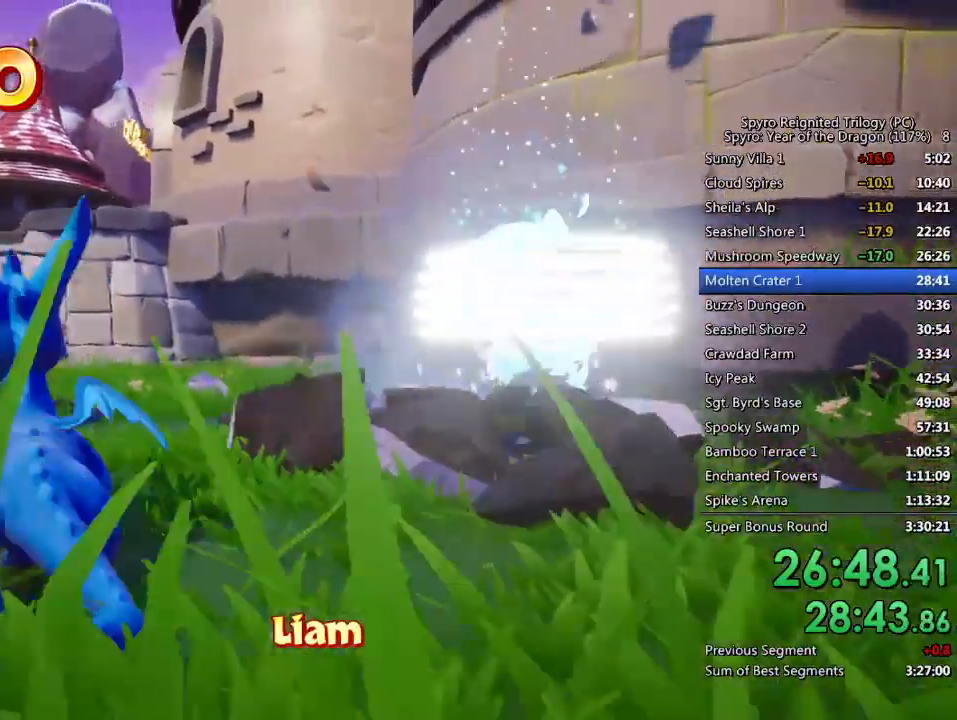
{"buttons": ["SQUARE"], "left_stick": "center", "right_stick": "center", "events": [[83, "CROSS", "up"], [300, "SQUARE", "down"]]}
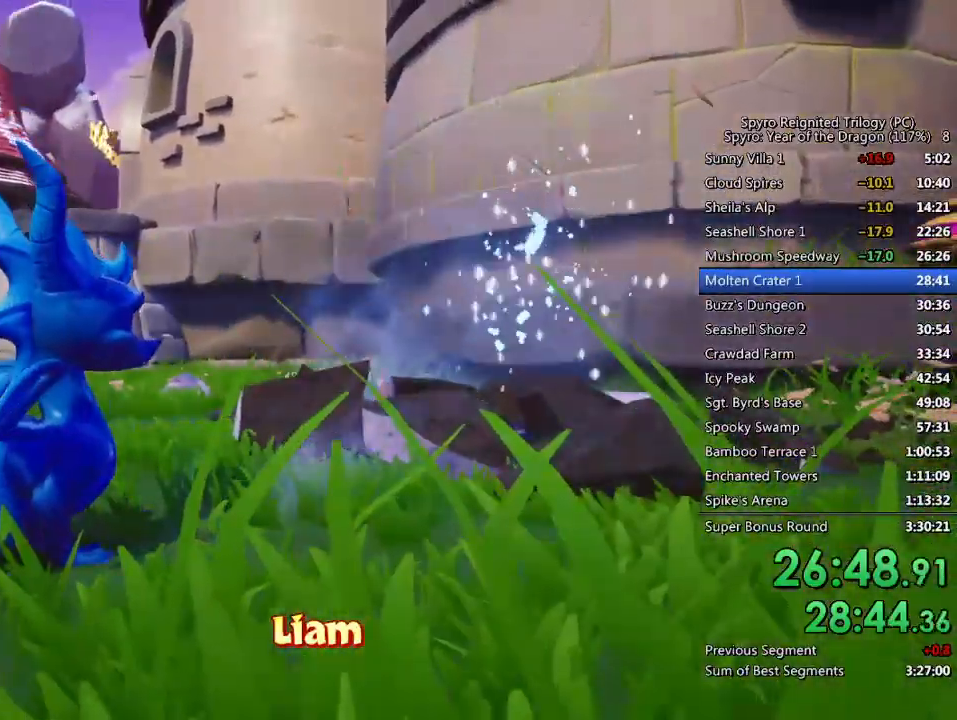
{"buttons": ["CROSS", "SQUARE"], "left_stick": "center", "right_stick": "center", "events": [[467, "CROSS", "down"]]}
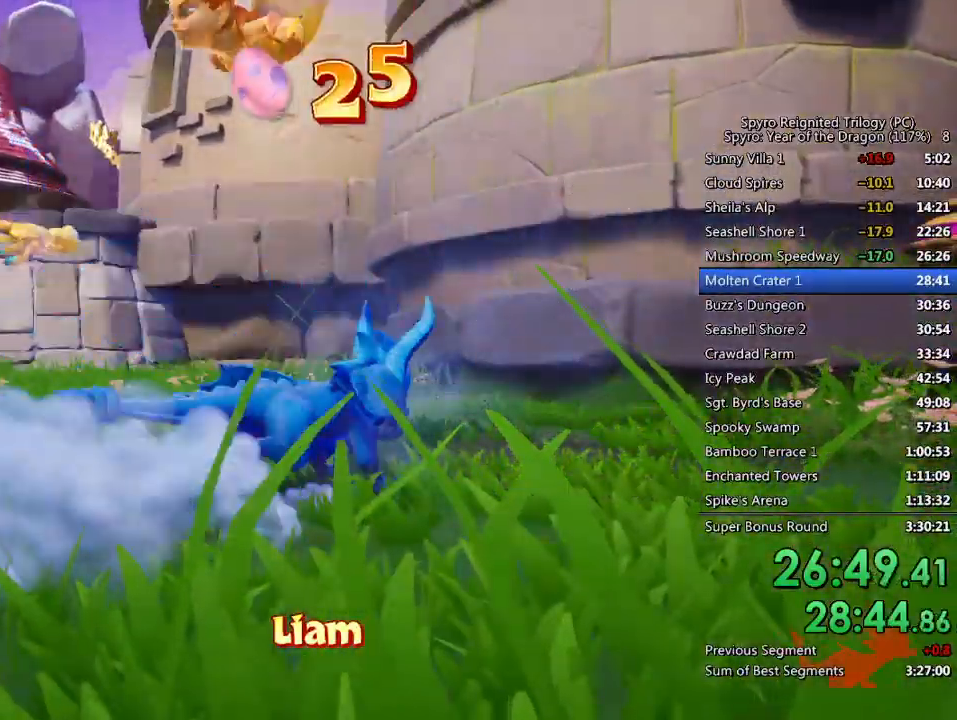
{"buttons": ["SQUARE"], "left_stick": "center", "right_stick": "center", "events": [[250, "left_stick", "up-right"], [333, "CROSS", "up"], [483, "left_stick", "center"]]}
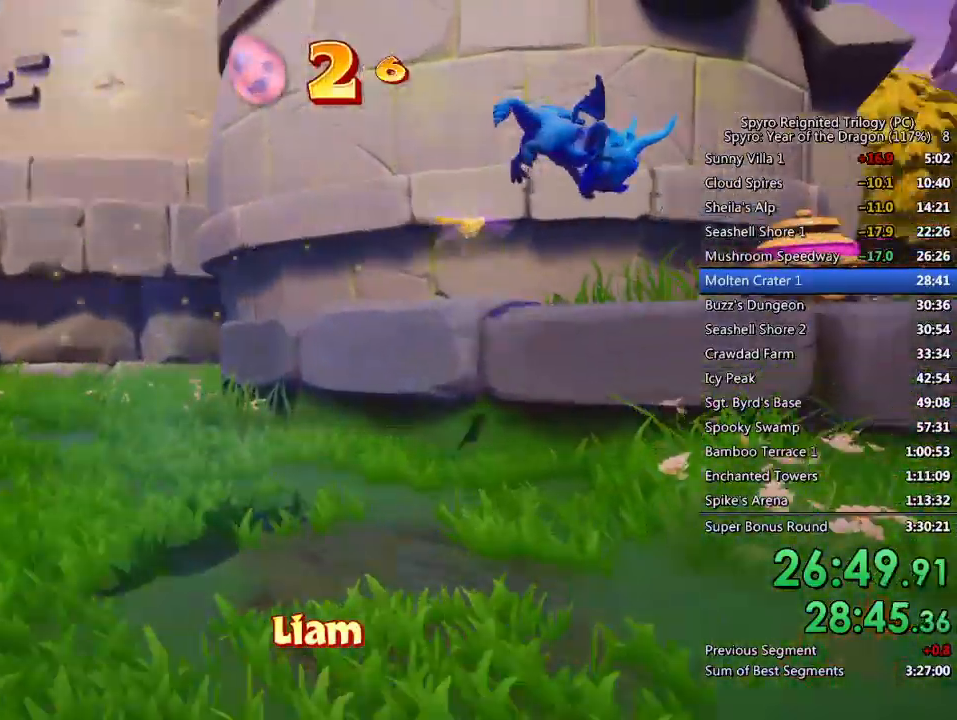
{"buttons": [], "left_stick": "up-right", "right_stick": "down-left", "events": [[167, "left_stick", "up-right"], [283, "SQUARE", "up"], [283, "right_stick", "down-left"]]}
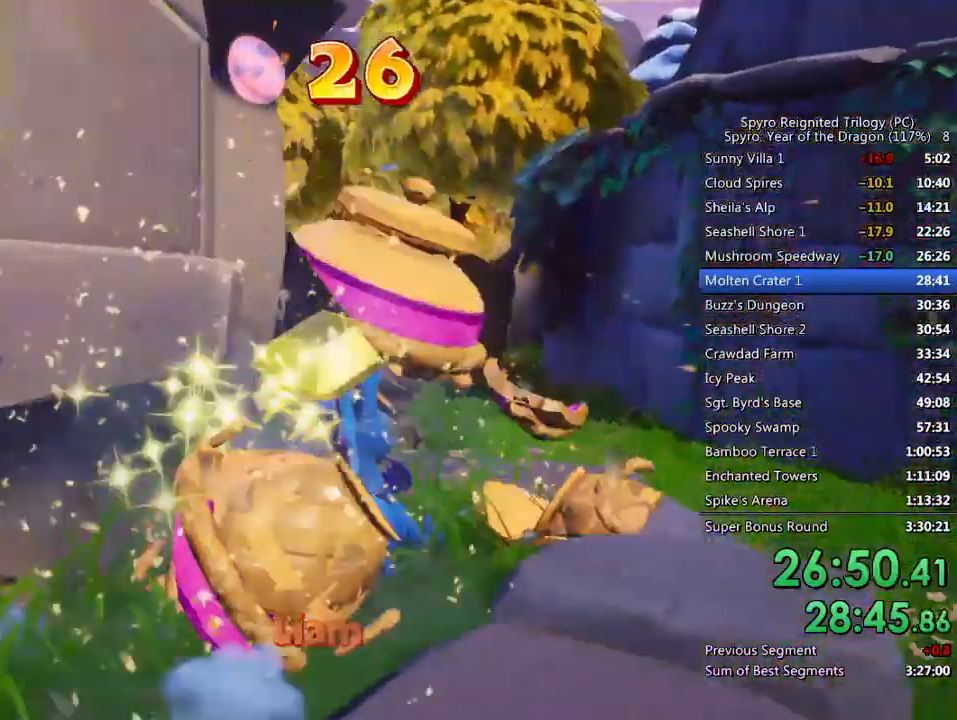
{"buttons": [], "left_stick": "up-right", "right_stick": "center", "events": [[67, "right_stick", "center"], [133, "left_stick", "up"], [267, "CROSS", "down"], [367, "left_stick", "up-right"], [417, "CROSS", "up"]]}
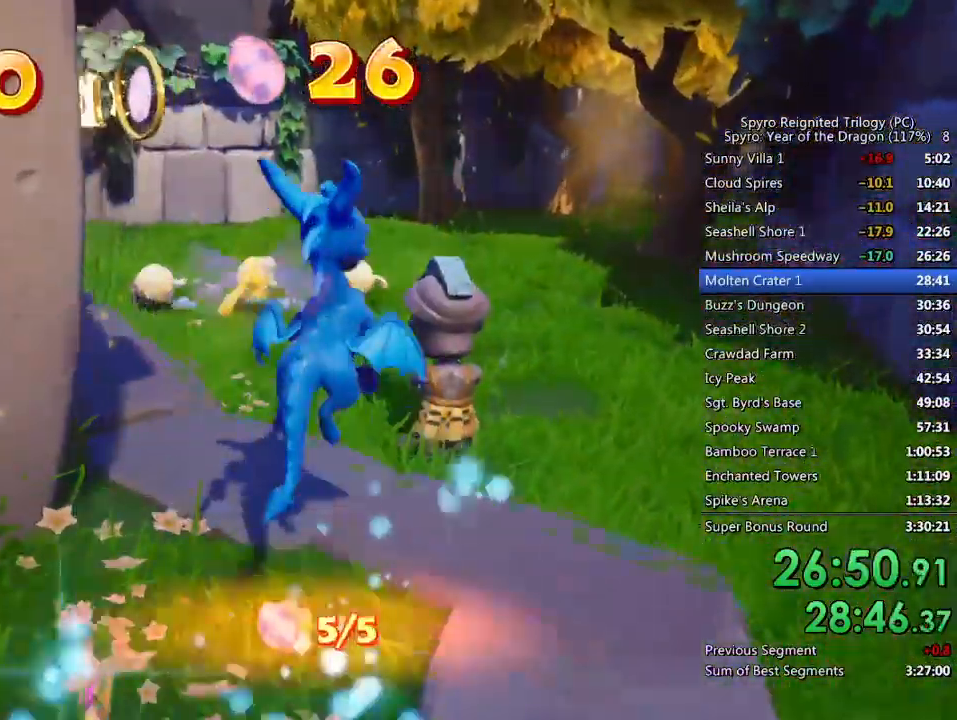
{"buttons": ["SQUARE"], "left_stick": "up-left", "right_stick": "down-left", "events": [[67, "SQUARE", "down"], [333, "SQUARE", "up"], [350, "left_stick", "up-left"], [350, "right_stick", "down-left"], [500, "SQUARE", "down"]]}
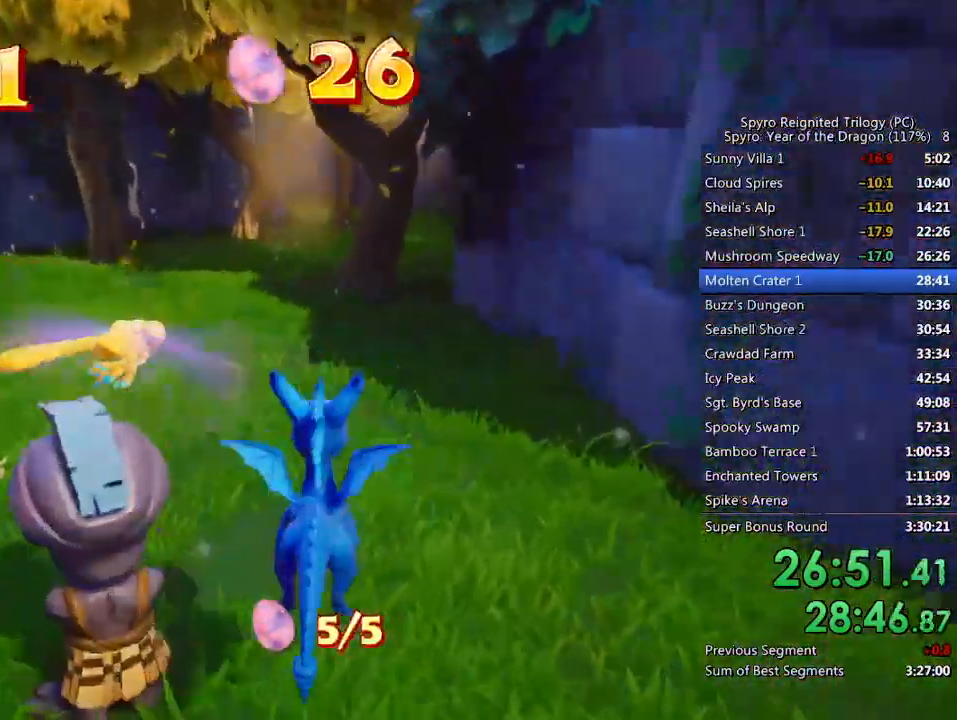
{"buttons": [], "left_stick": "center", "right_stick": "center", "events": [[100, "right_stick", "left"], [250, "left_stick", "up"], [317, "SQUARE", "up"], [350, "left_stick", "center"], [367, "right_stick", "center"], [417, "CROSS", "down"], [467, "CROSS", "up"]]}
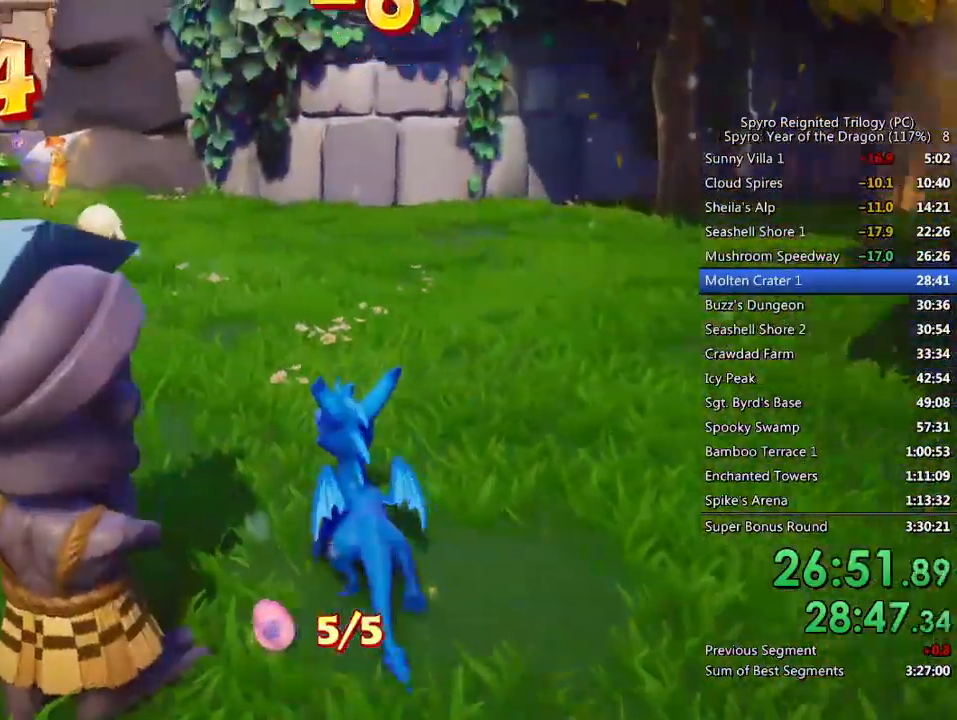
{"buttons": ["CROSS"], "left_stick": "center", "right_stick": "center", "events": [[17, "CROSS", "down"], [83, "CROSS", "up"], [133, "CROSS", "down"], [217, "CROSS", "up"], [267, "CROSS", "down"], [450, "CROSS", "up"], [500, "CROSS", "down"]]}
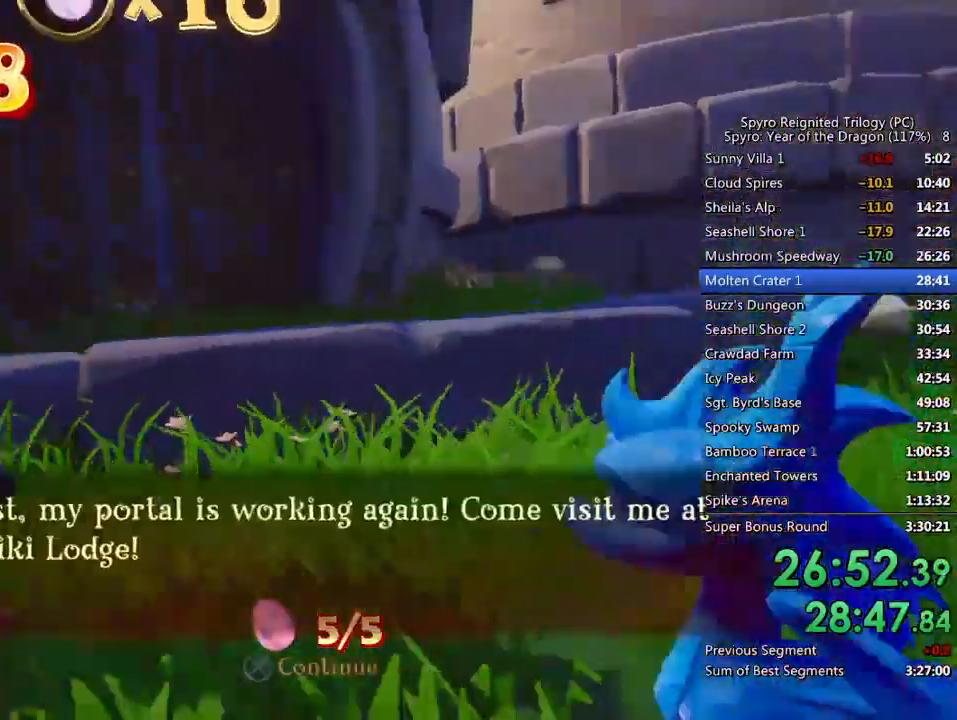
{"buttons": ["CROSS"], "left_stick": "center", "right_stick": "center", "events": [[67, "CROSS", "up"], [117, "CROSS", "down"], [183, "CROSS", "up"], [233, "CROSS", "down"], [300, "CROSS", "up"], [367, "CROSS", "down"], [417, "CROSS", "up"], [483, "CROSS", "down"]]}
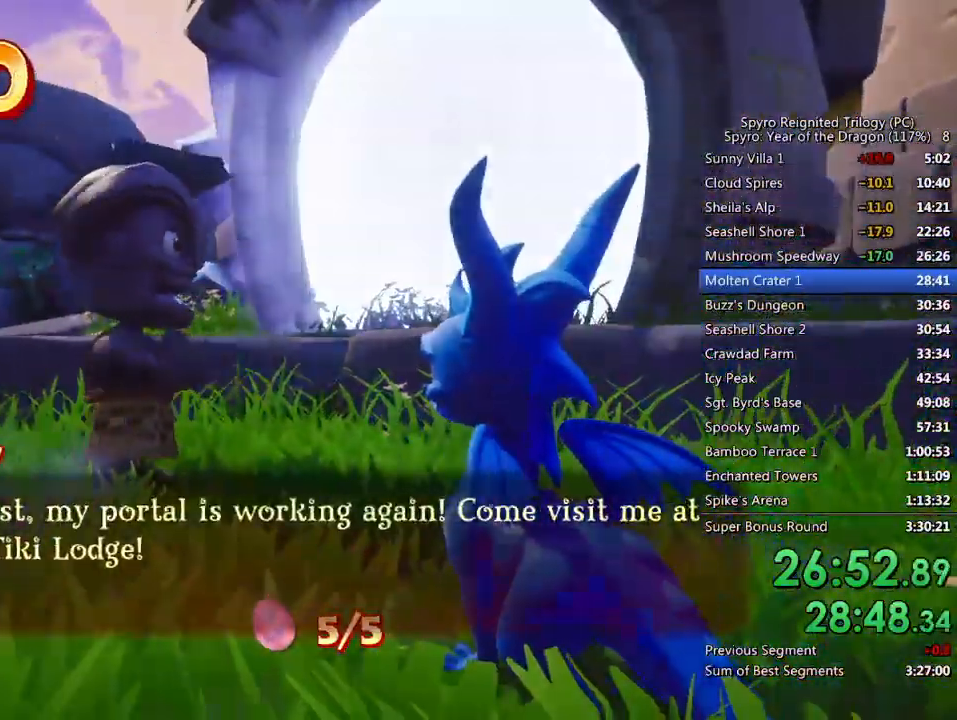
{"buttons": [], "left_stick": "up-right", "right_stick": "center", "events": [[33, "CROSS", "up"], [100, "CROSS", "down"], [183, "CROSS", "up"], [267, "left_stick", "up-right"]]}
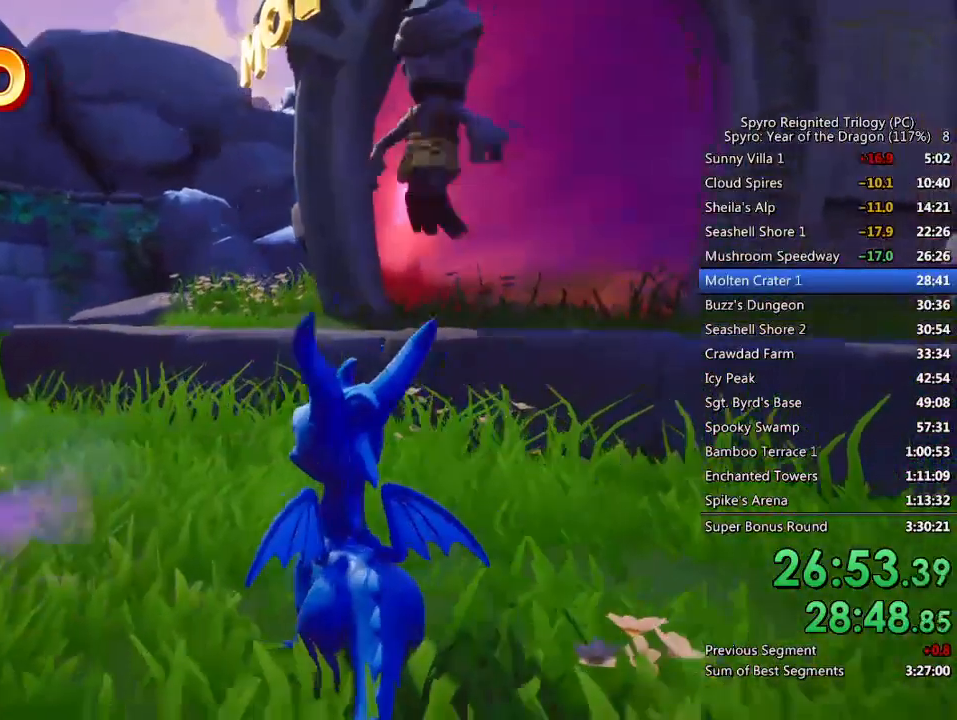
{"buttons": [], "left_stick": "up-right", "right_stick": "center", "events": [[167, "right_stick", "right"], [217, "CROSS", "down"], [283, "CROSS", "up"], [317, "right_stick", "center"]]}
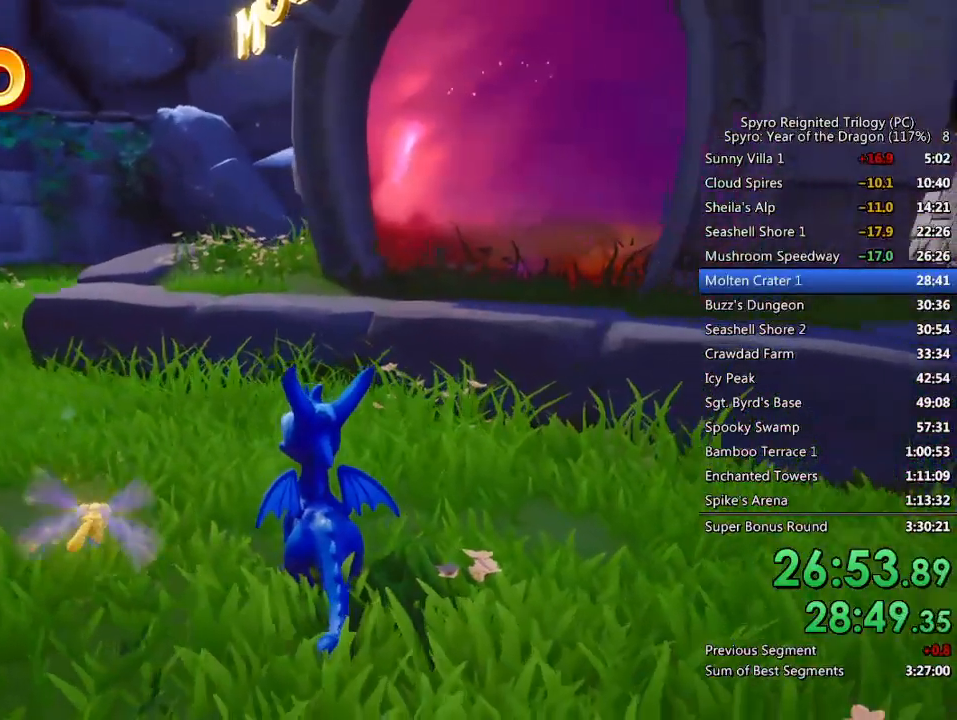
{"buttons": [], "left_stick": "up-right", "right_stick": "right", "events": [[167, "CROSS", "down"], [467, "right_stick", "right"], [500, "CROSS", "up"]]}
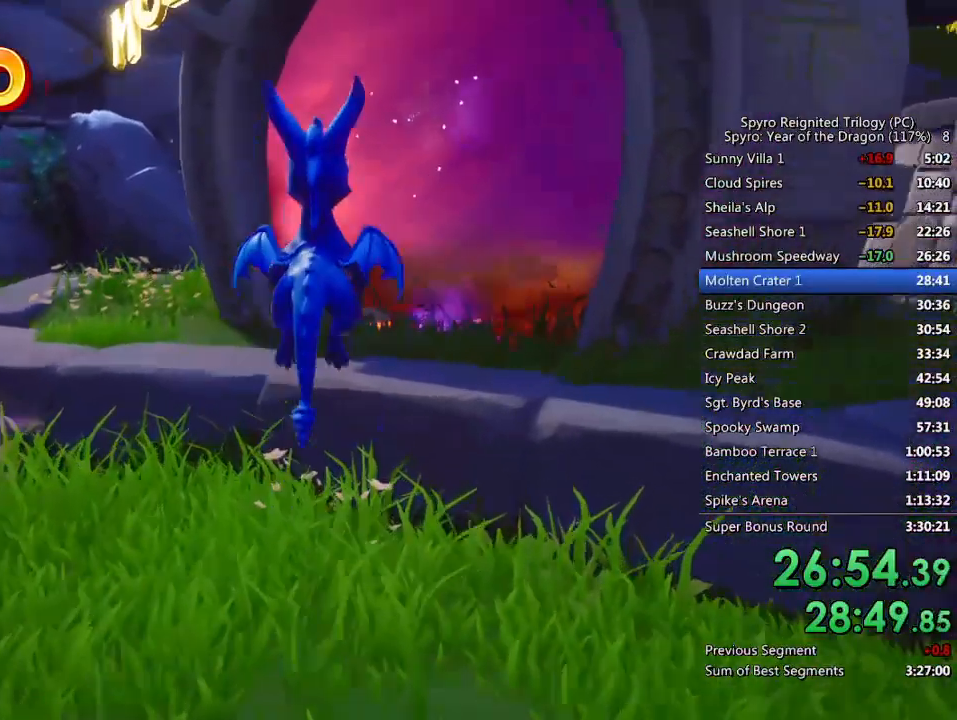
{"buttons": [], "left_stick": "up", "right_stick": "center", "events": [[50, "CROSS", "down"], [83, "left_stick", "up"], [117, "right_stick", "center"], [133, "CROSS", "up"], [350, "left_stick", "up-left"], [483, "left_stick", "up"]]}
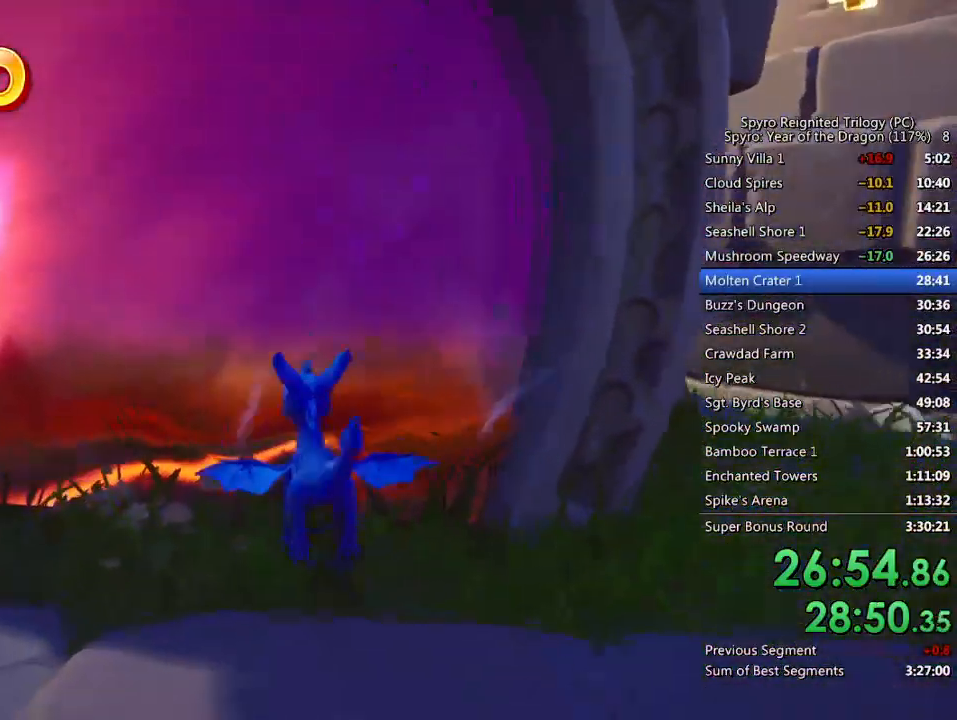
{"buttons": [], "left_stick": "center", "right_stick": "center", "events": [[83, "left_stick", "center"]]}